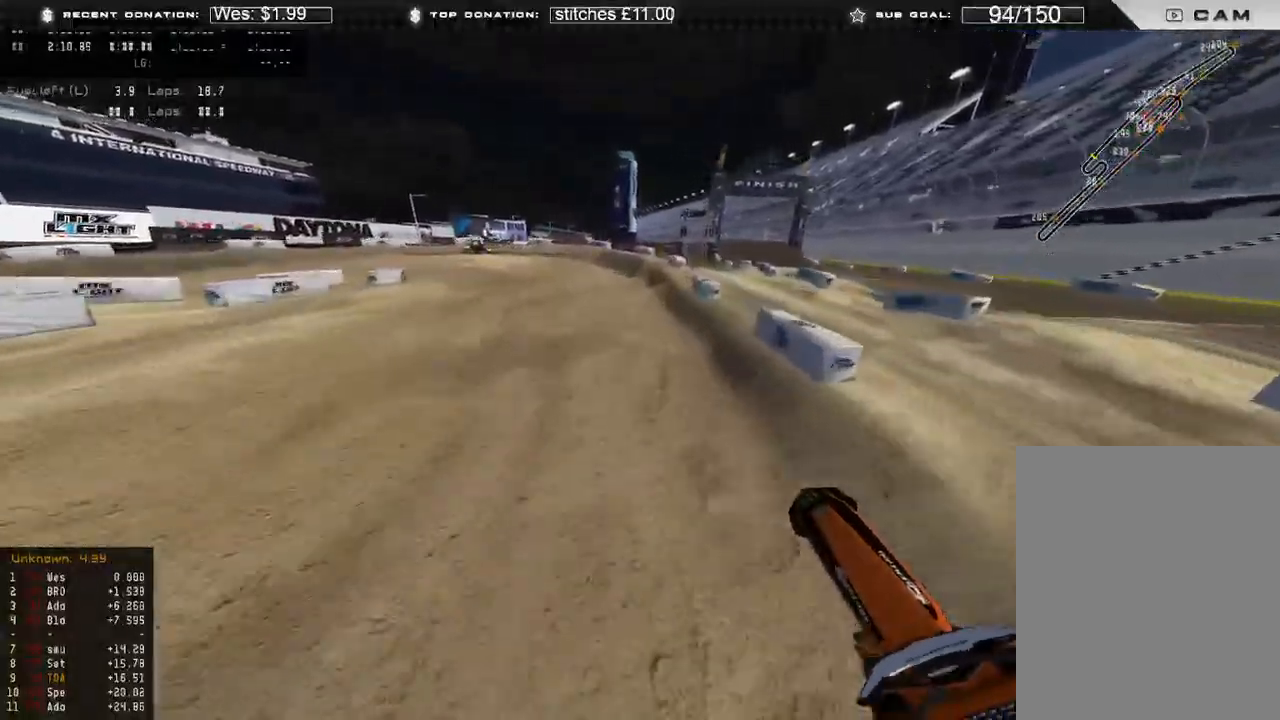
Gameplay with a controller (Xbox layout); each line is a JSON object with the inputs held at the frame after it. "events" lists button and stick changes between this image and that frame as [ms after this image, input, new state], when the widget could be followed in between.
{"buttons": [], "left_stick": "up", "right_stick": "down-left", "events": [[17, "X", "down"], [83, "R2", "up"], [117, "X", "up"], [217, "L2", "down"], [333, "L2", "up"]]}
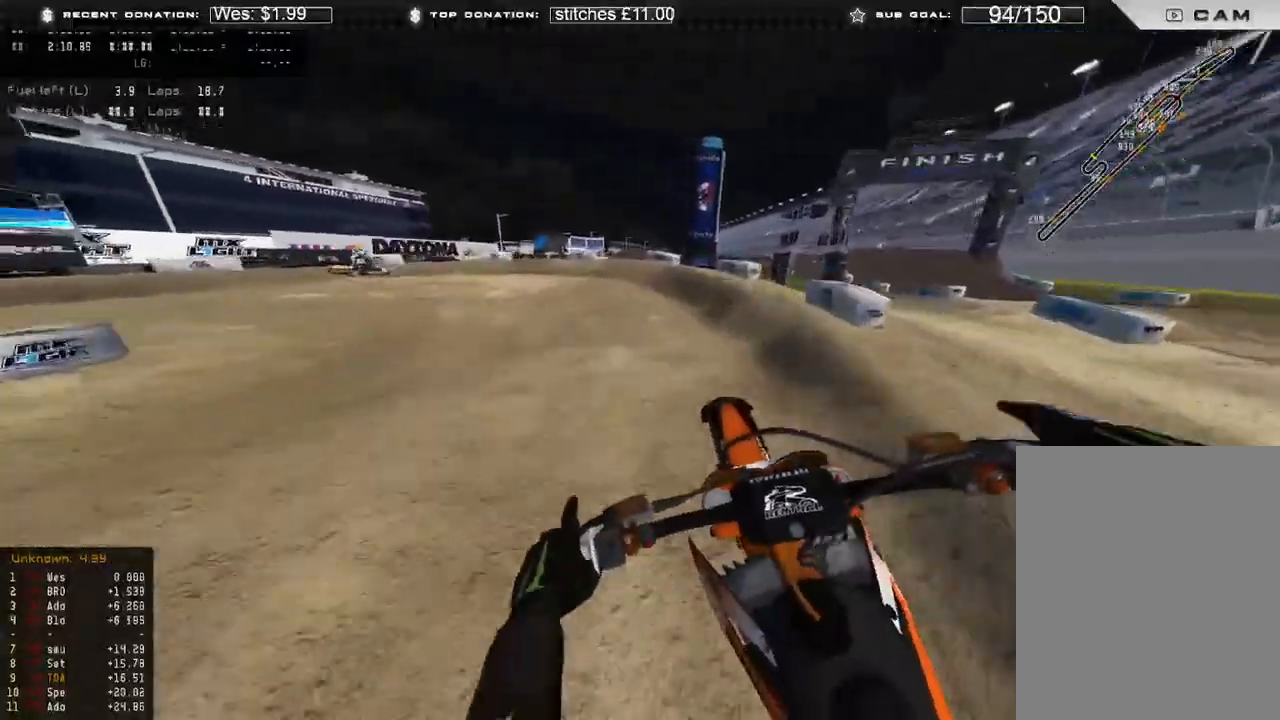
{"buttons": ["L2"], "left_stick": "up-left", "right_stick": "down", "events": [[233, "R2", "down"], [367, "R2", "up"], [383, "L2", "down"], [500, "left_stick", "up-left"], [500, "right_stick", "down"]]}
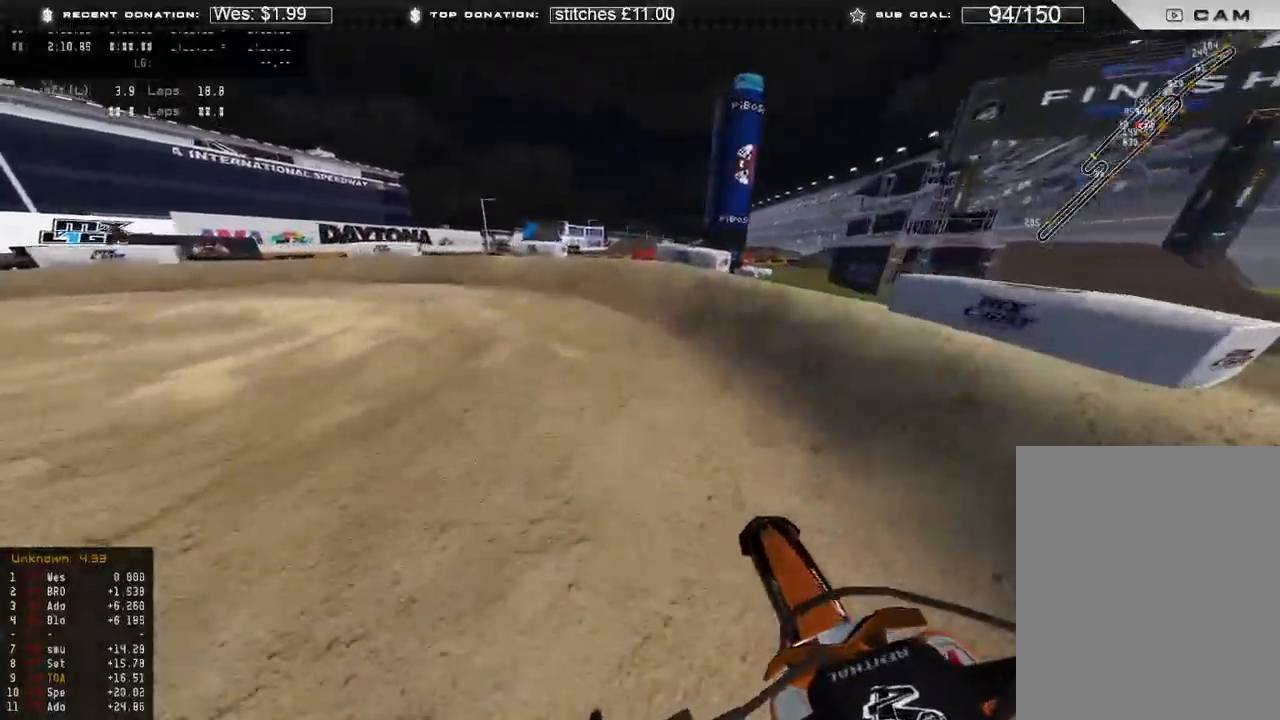
{"buttons": ["R2"], "left_stick": "up-left", "right_stick": "down", "events": [[33, "R3", "down"], [133, "L2", "up"], [133, "R3", "up"], [450, "R2", "down"]]}
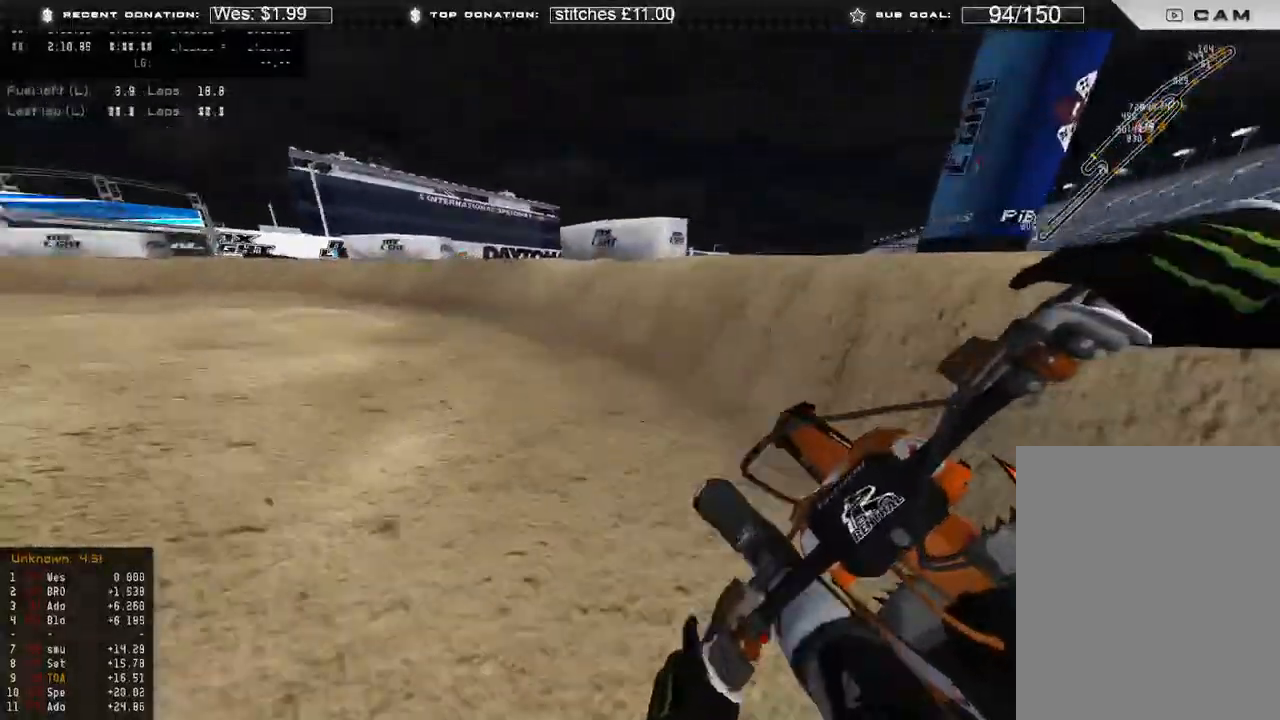
{"buttons": [], "left_stick": "up-left", "right_stick": "down-right", "events": [[33, "right_stick", "down-right"], [50, "R2", "up"], [300, "R2", "down"], [383, "R2", "up"]]}
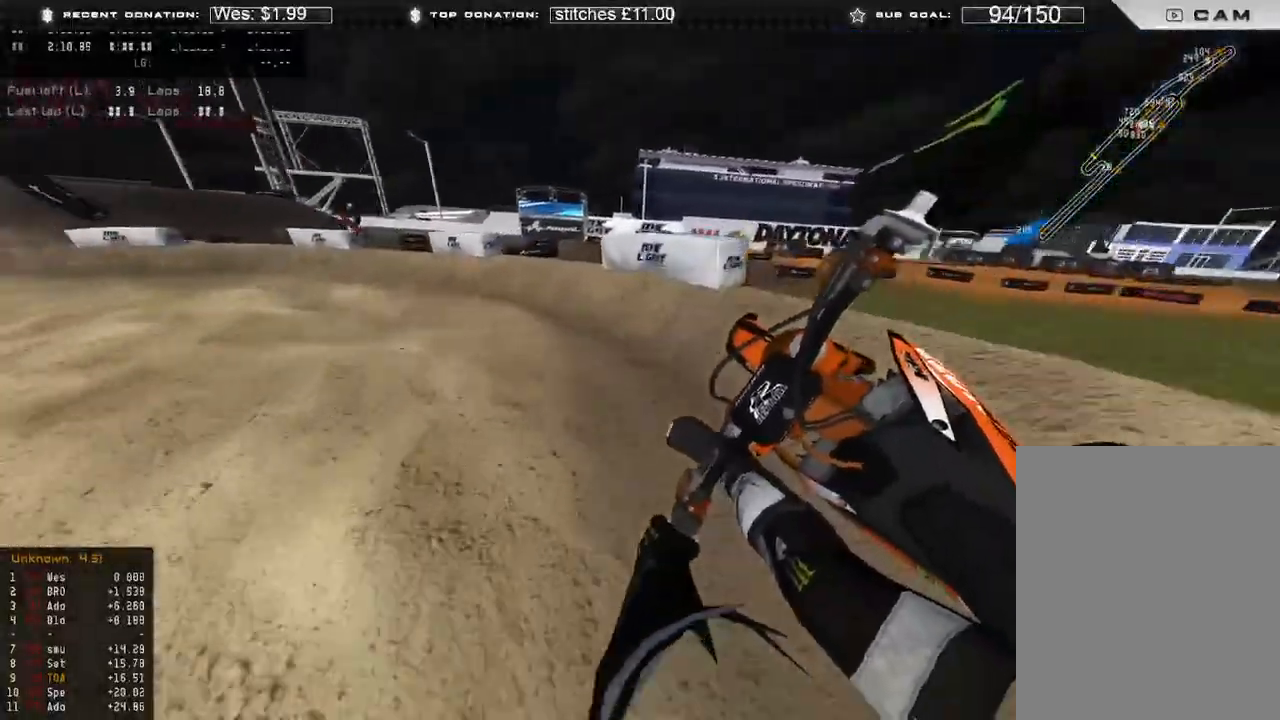
{"buttons": ["R2"], "left_stick": "up-left", "right_stick": "down-right", "events": [[50, "R2", "down"], [150, "R2", "up"], [300, "R2", "down"]]}
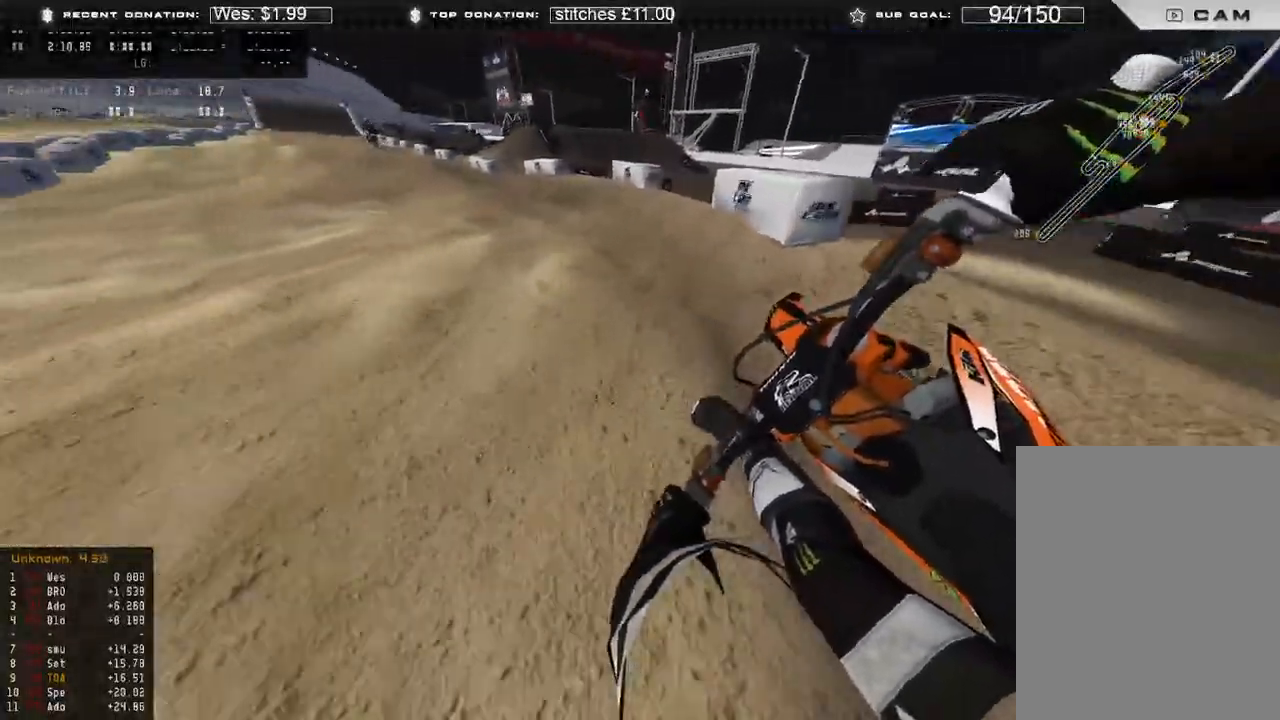
{"buttons": ["R2"], "left_stick": "up-left", "right_stick": "center", "events": [[100, "right_stick", "center"]]}
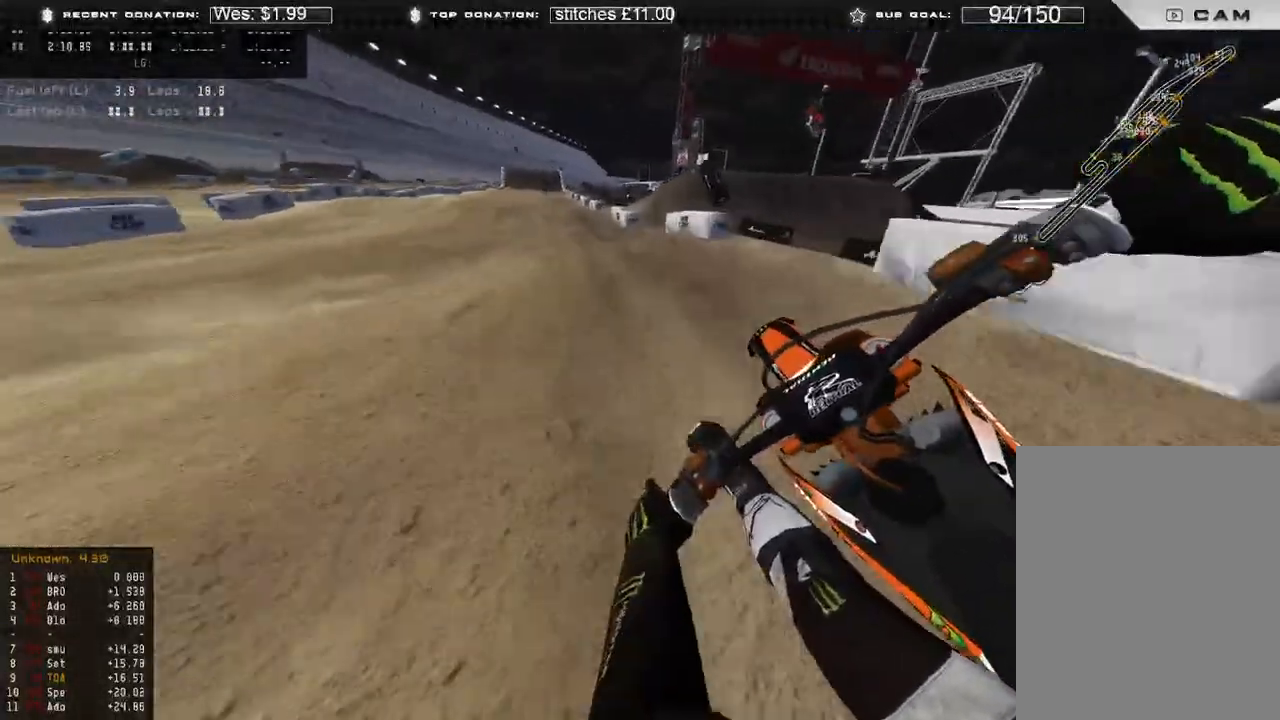
{"buttons": ["R2"], "left_stick": "up", "right_stick": "down", "events": [[50, "right_stick", "down"], [283, "R3", "down"], [350, "left_stick", "up"], [367, "R3", "up"]]}
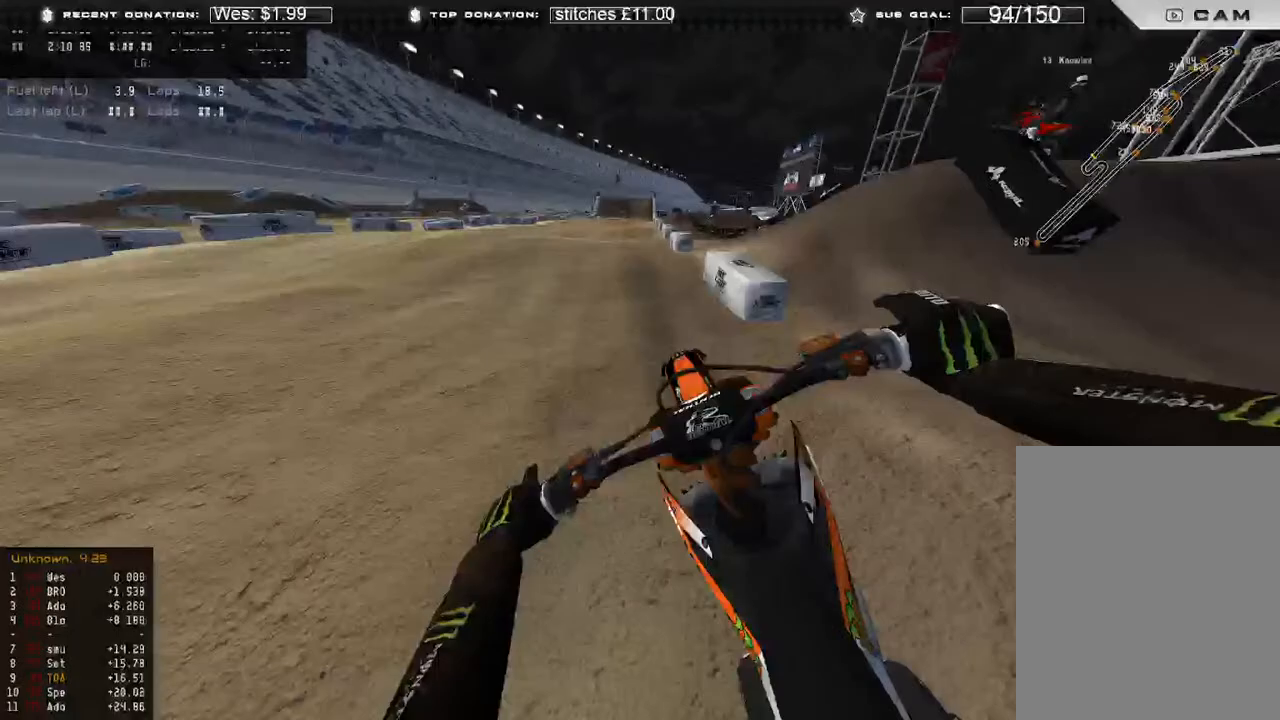
{"buttons": ["B", "R2", "L3"], "left_stick": "up", "right_stick": "up", "events": [[83, "left_stick", "center"], [133, "right_stick", "center"], [367, "L3", "down"], [367, "right_stick", "up"], [450, "B", "down"], [483, "left_stick", "up"]]}
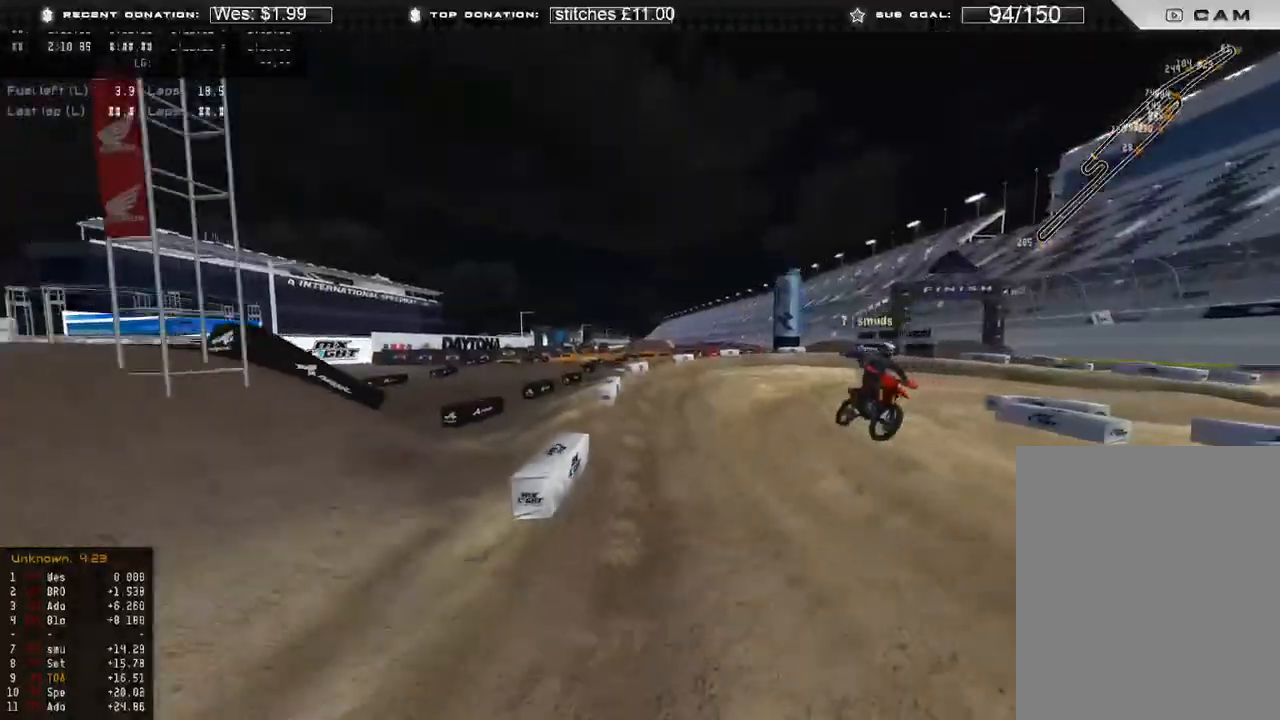
{"buttons": ["R2"], "left_stick": "center", "right_stick": "down", "events": [[17, "L3", "up"], [83, "left_stick", "center"], [133, "B", "up"], [200, "right_stick", "down"], [217, "R3", "down"], [333, "R3", "up"]]}
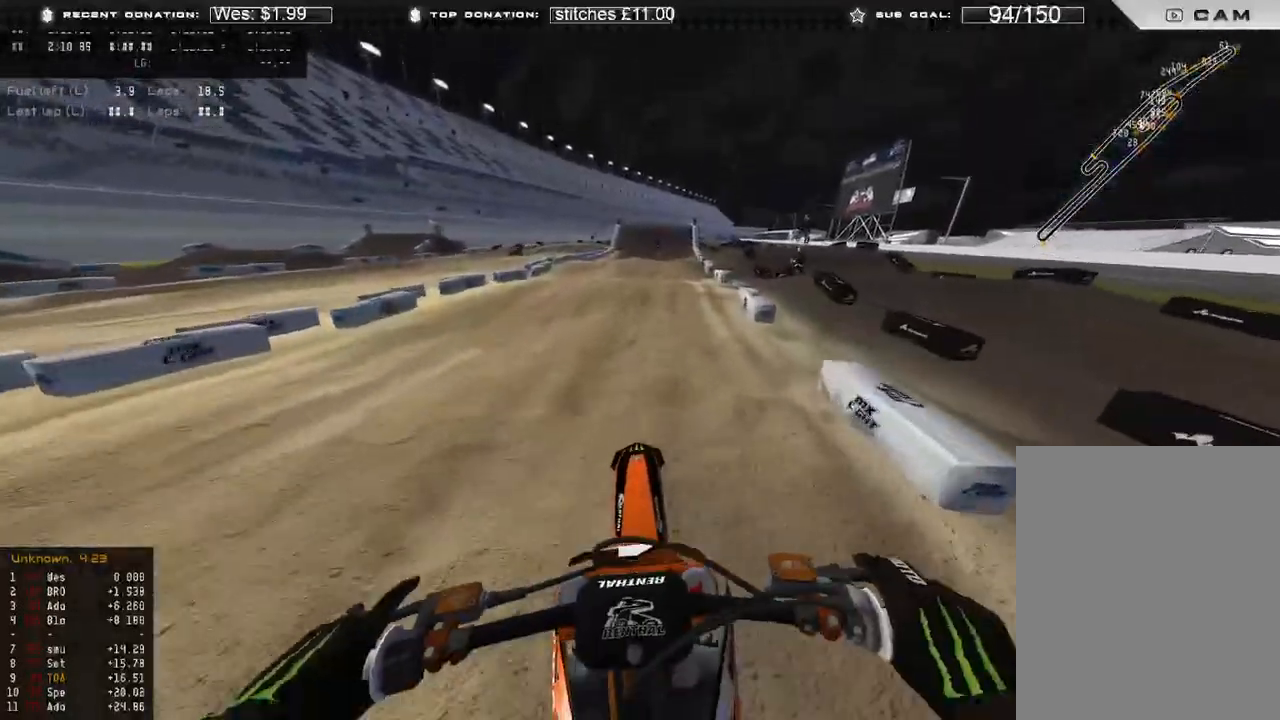
{"buttons": ["R2"], "left_stick": "center", "right_stick": "down", "events": [[17, "R3", "down"], [117, "R3", "up"]]}
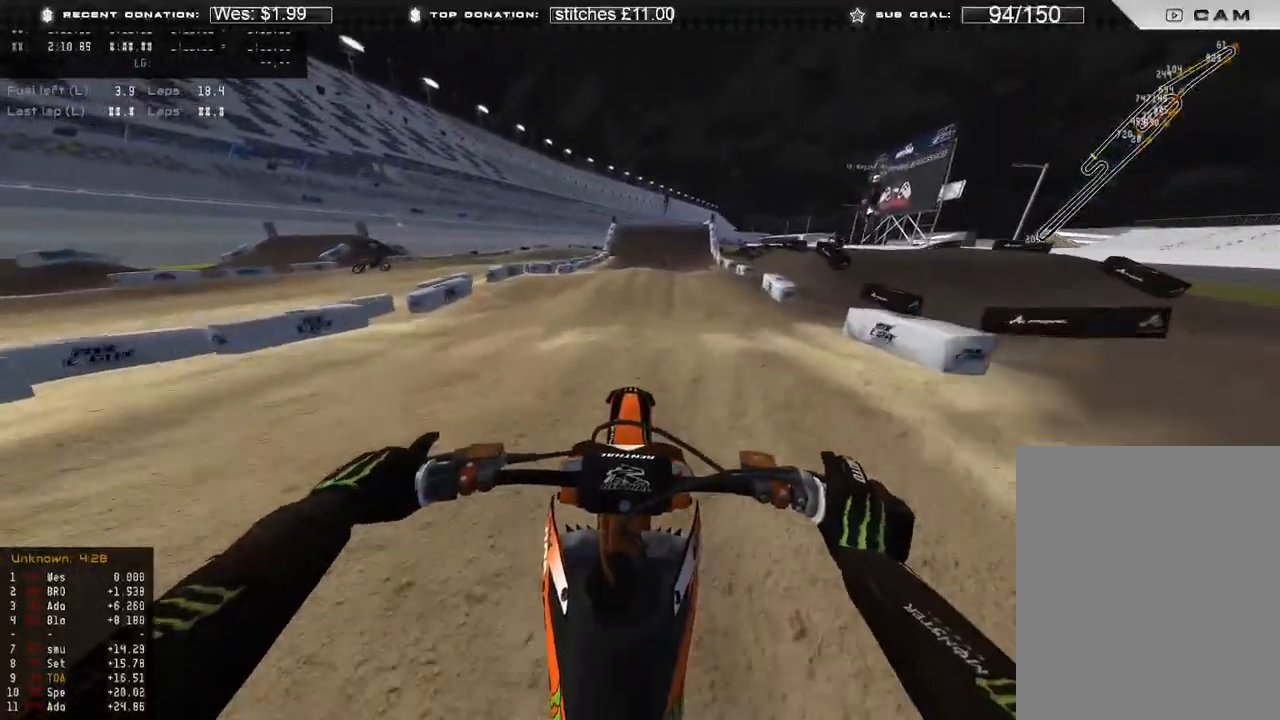
{"buttons": [], "left_stick": "up-right", "right_stick": "down", "events": [[17, "right_stick", "center"], [83, "right_stick", "up"], [233, "R2", "up"], [233, "left_stick", "up-right"], [317, "X", "down"], [333, "right_stick", "down-right"], [383, "right_stick", "down"], [450, "X", "up"]]}
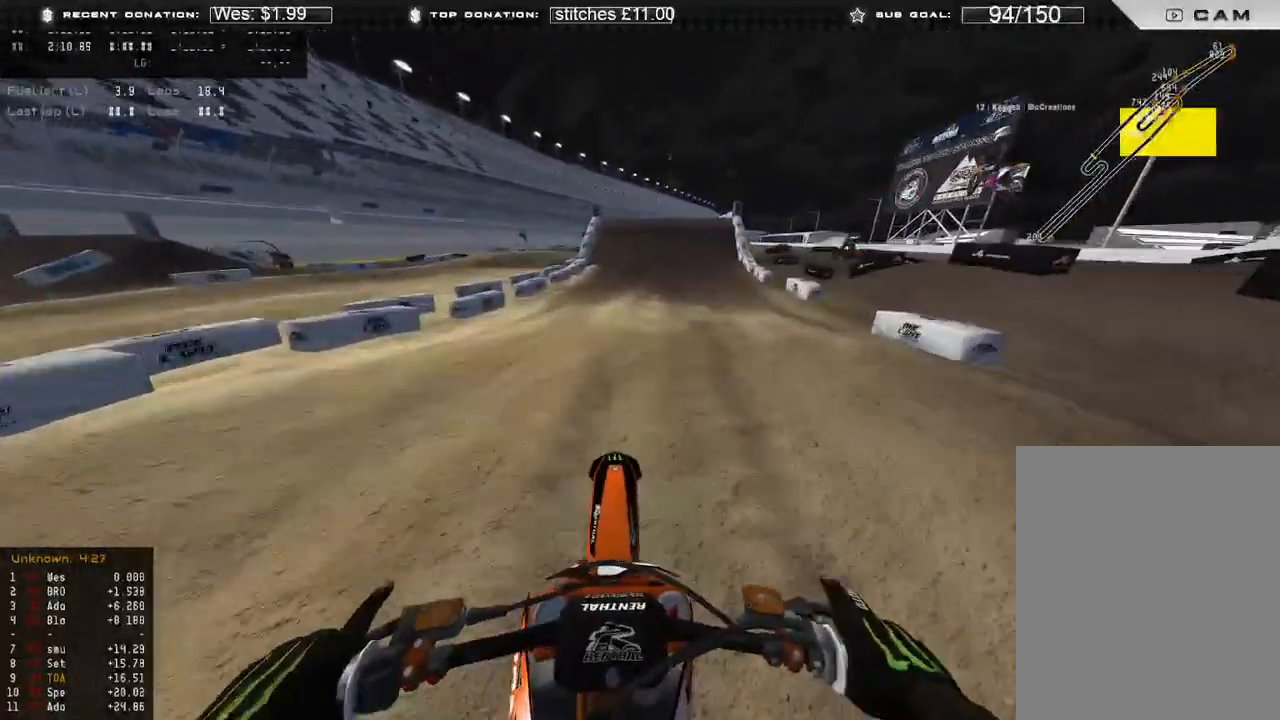
{"buttons": ["R2"], "left_stick": "up-right", "right_stick": "down", "events": [[83, "R3", "down"], [167, "R3", "up"], [217, "R2", "down"], [267, "right_stick", "down-left"], [333, "R3", "down"], [433, "R3", "up"], [433, "right_stick", "down"]]}
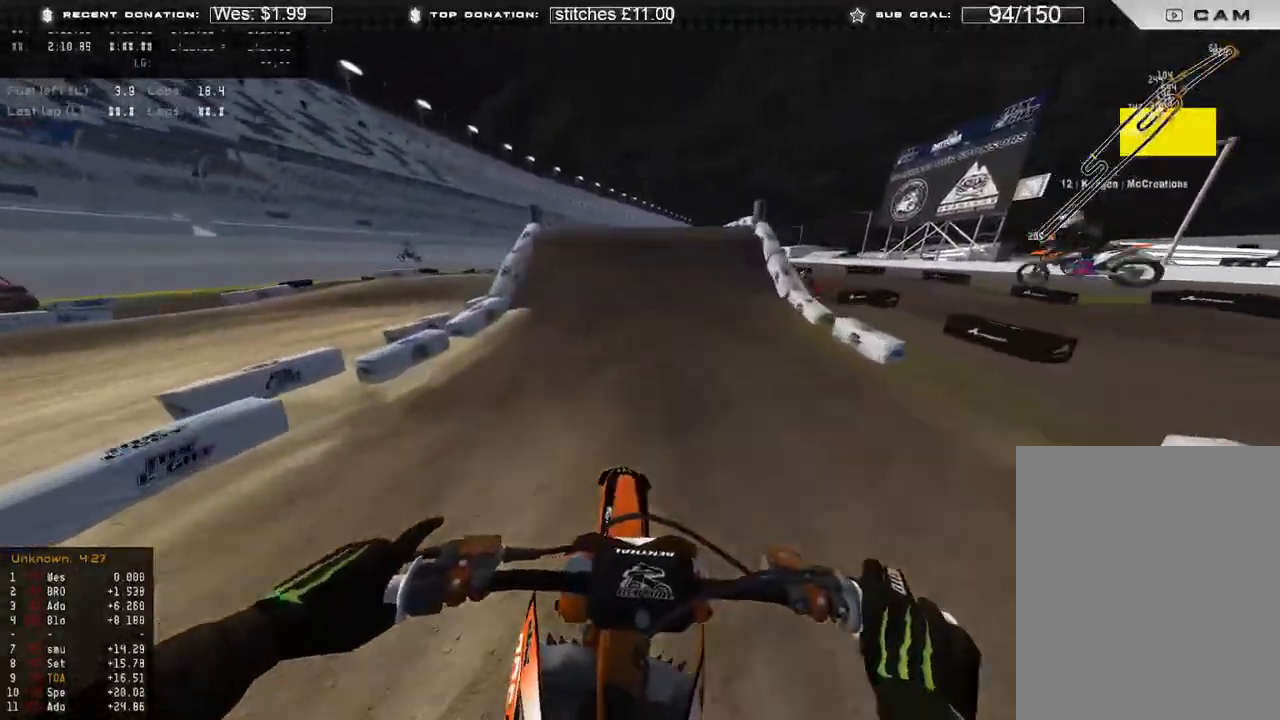
{"buttons": ["L2"], "left_stick": "up-right", "right_stick": "down", "events": [[267, "R2", "up"], [333, "L2", "down"]]}
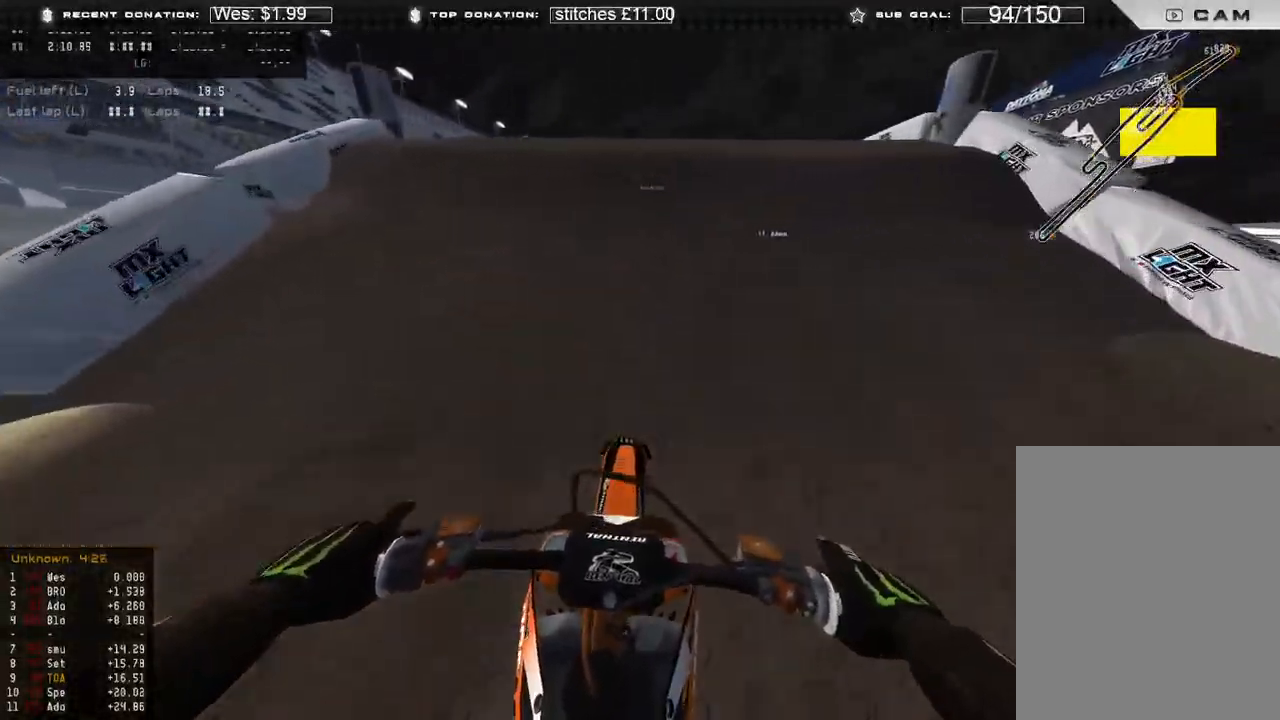
{"buttons": [], "left_stick": "up-right", "right_stick": "center", "events": [[33, "R3", "down"], [67, "L2", "up"], [83, "right_stick", "center"], [133, "L2", "down"], [133, "R3", "up"], [183, "right_stick", "up"], [383, "right_stick", "center"], [417, "L2", "up"]]}
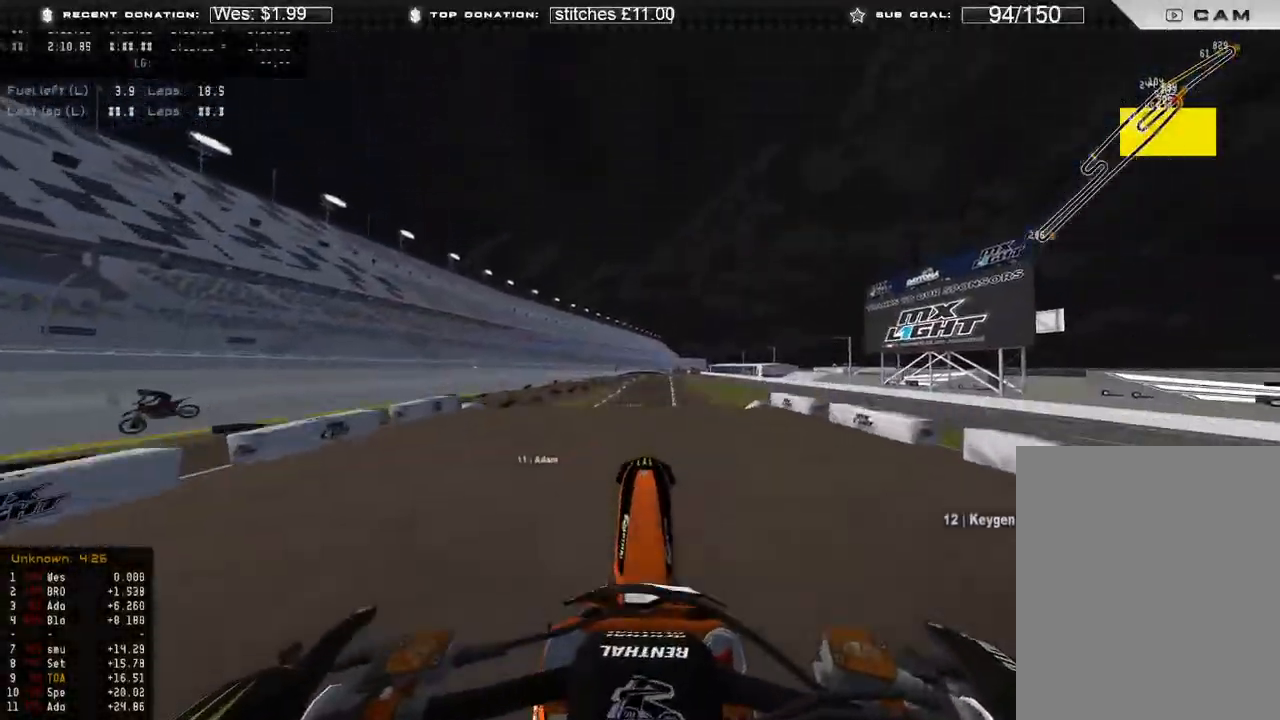
{"buttons": ["B", "R2"], "left_stick": "up-right", "right_stick": "down-left", "events": [[117, "R2", "down"], [250, "right_stick", "down"], [417, "B", "down"], [467, "right_stick", "down-left"]]}
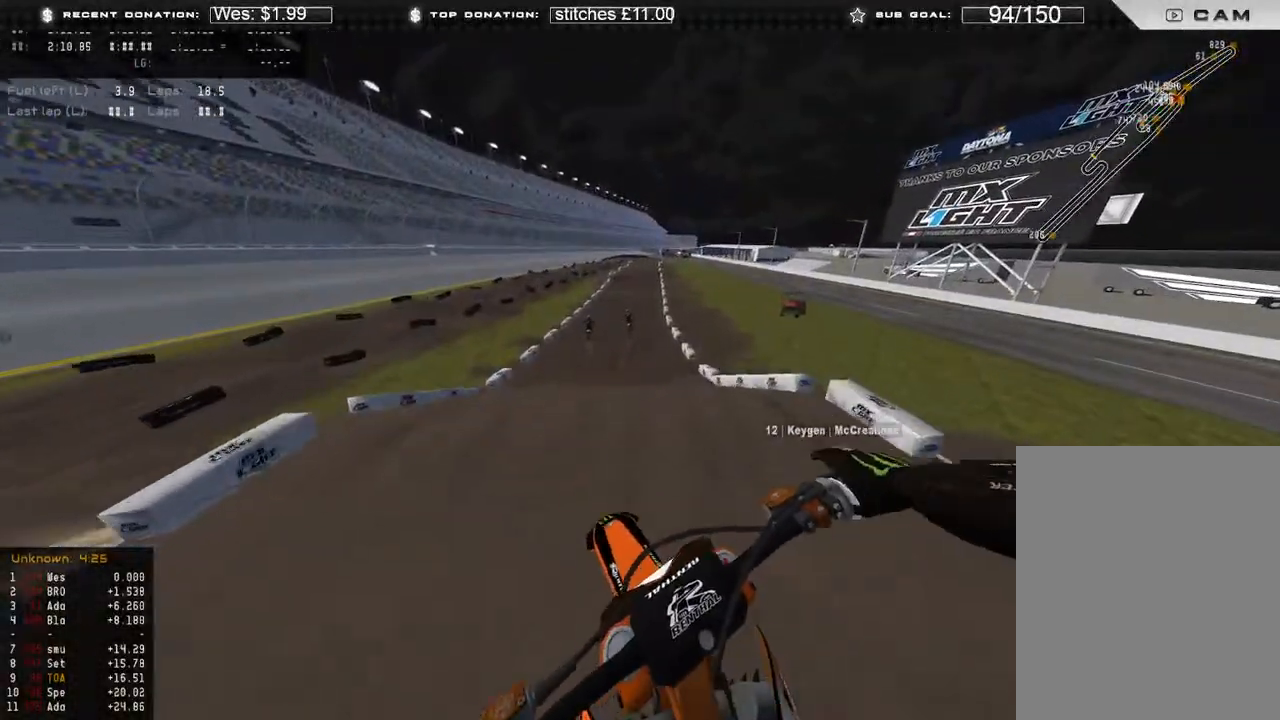
{"buttons": ["R2", "R3"], "left_stick": "up", "right_stick": "down-left", "events": [[33, "B", "up"], [267, "R2", "up"], [367, "R2", "down"], [383, "left_stick", "up"], [483, "R3", "down"]]}
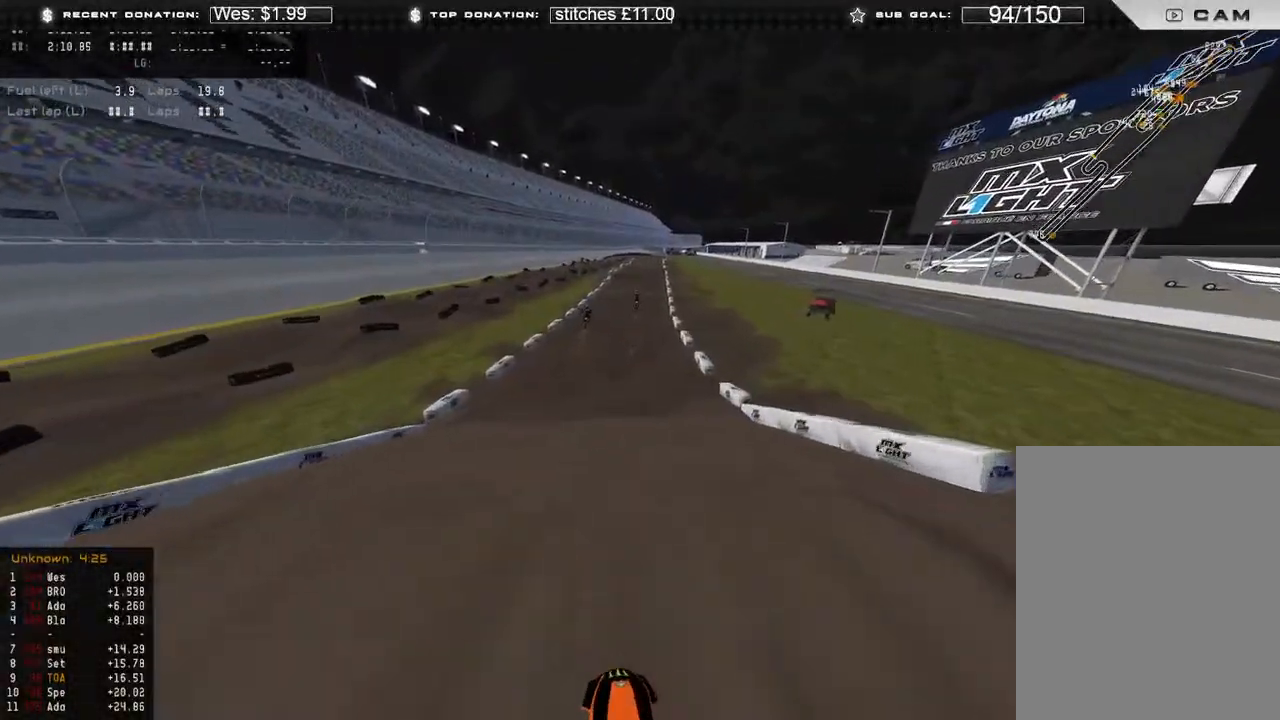
{"buttons": ["R2", "L3"], "left_stick": "up-right", "right_stick": "center", "events": [[33, "right_stick", "center"], [100, "R3", "up"], [200, "left_stick", "center"], [317, "R2", "up"], [467, "L3", "down"], [483, "R2", "down"], [500, "left_stick", "up-right"]]}
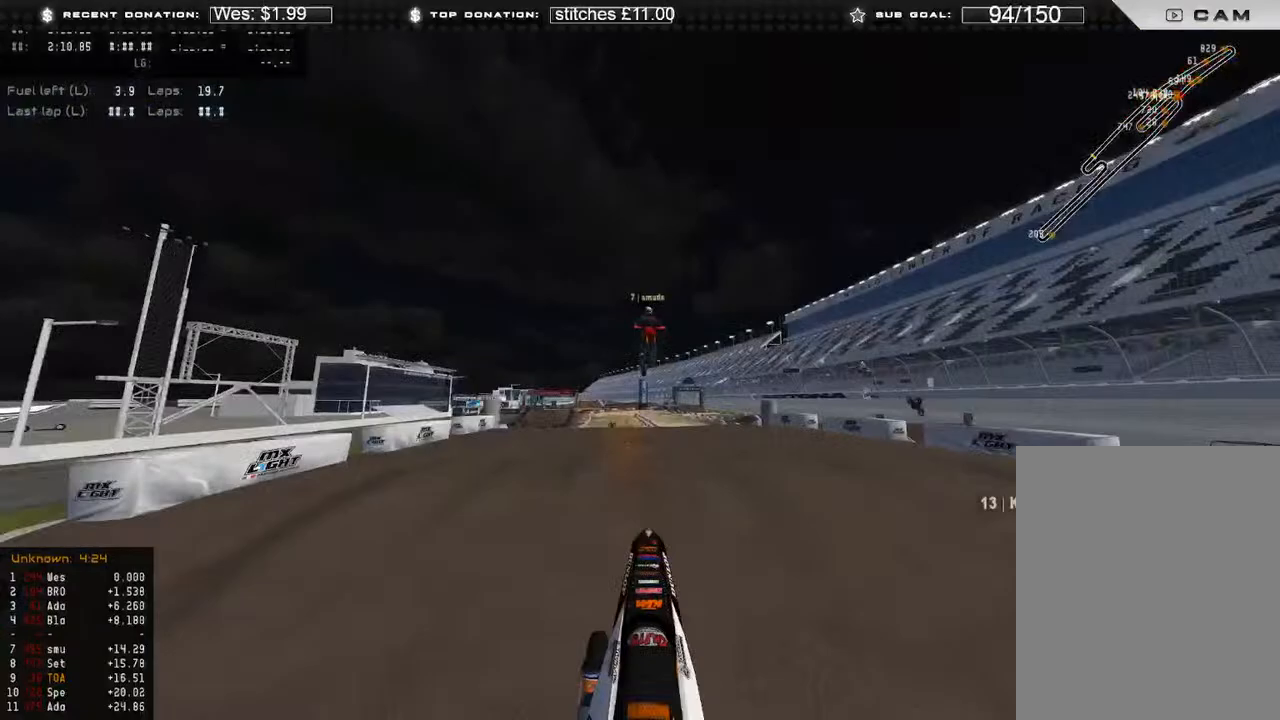
{"buttons": ["R2"], "left_stick": "up-right", "right_stick": "up", "events": [[117, "L3", "up"], [333, "right_stick", "up"]]}
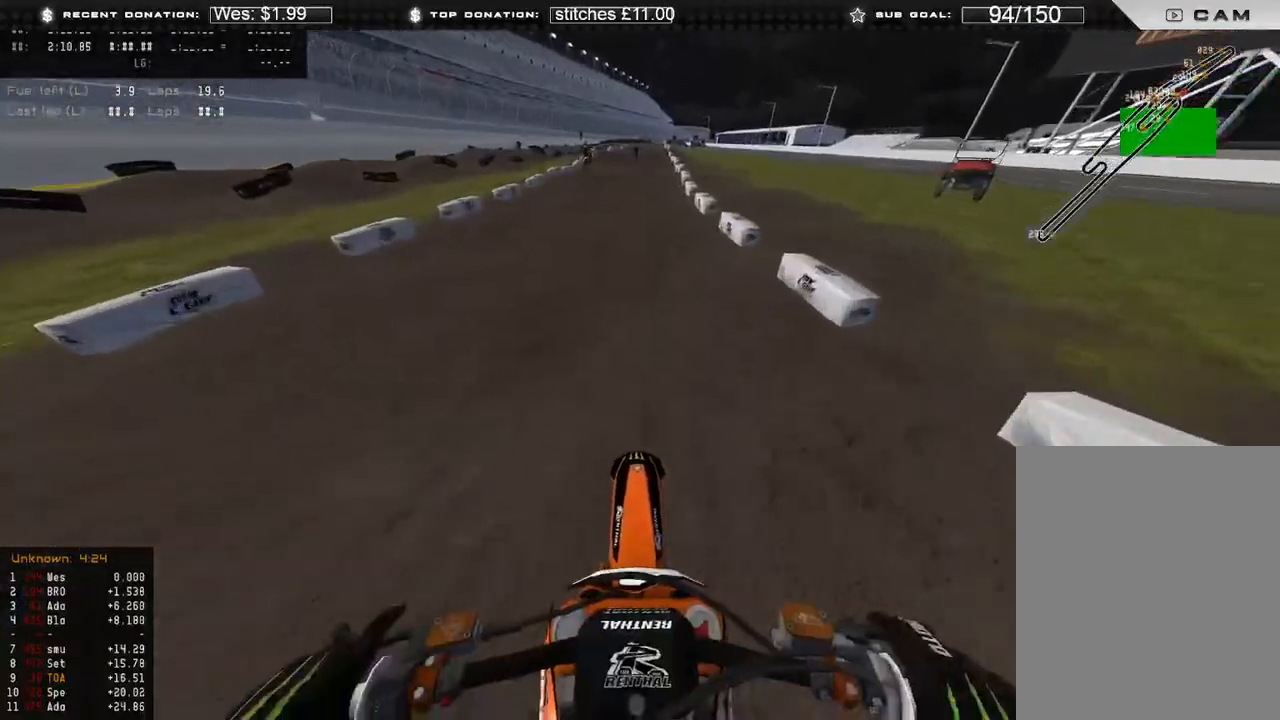
{"buttons": ["R2"], "left_stick": "up-right", "right_stick": "up", "events": []}
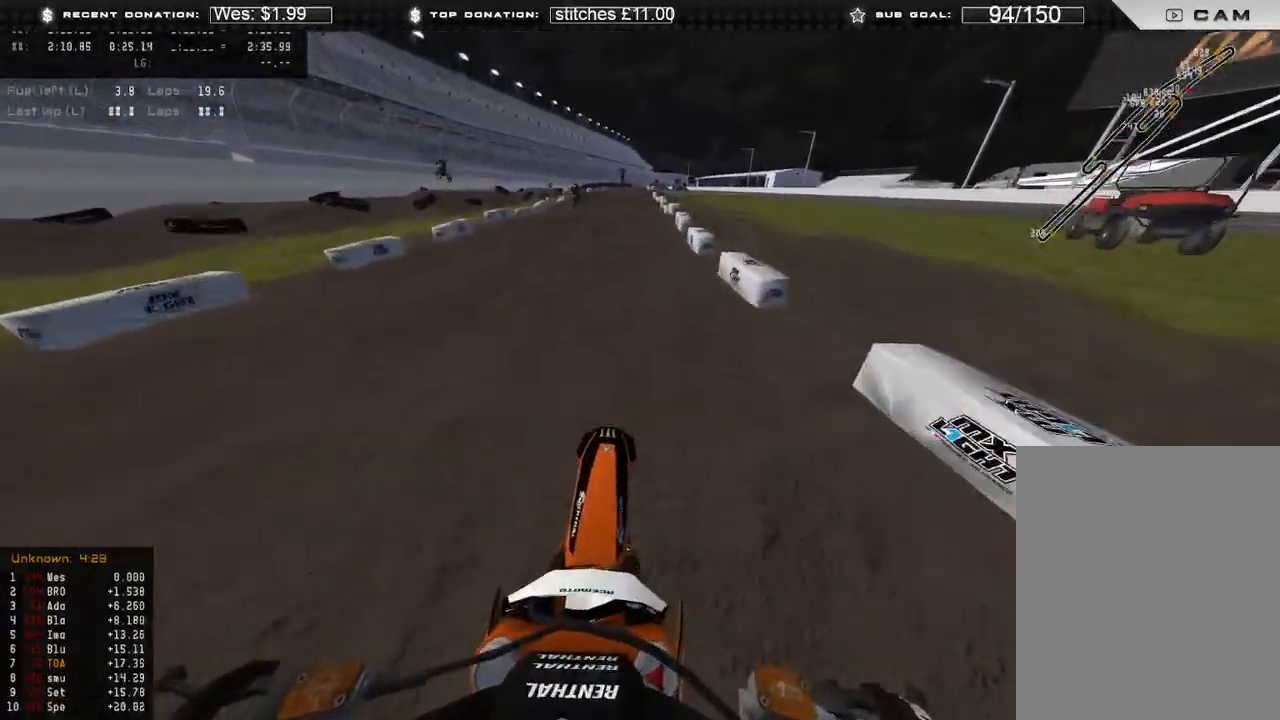
{"buttons": ["R2"], "left_stick": "up-left", "right_stick": "center", "events": [[433, "right_stick", "center"], [467, "left_stick", "up-left"]]}
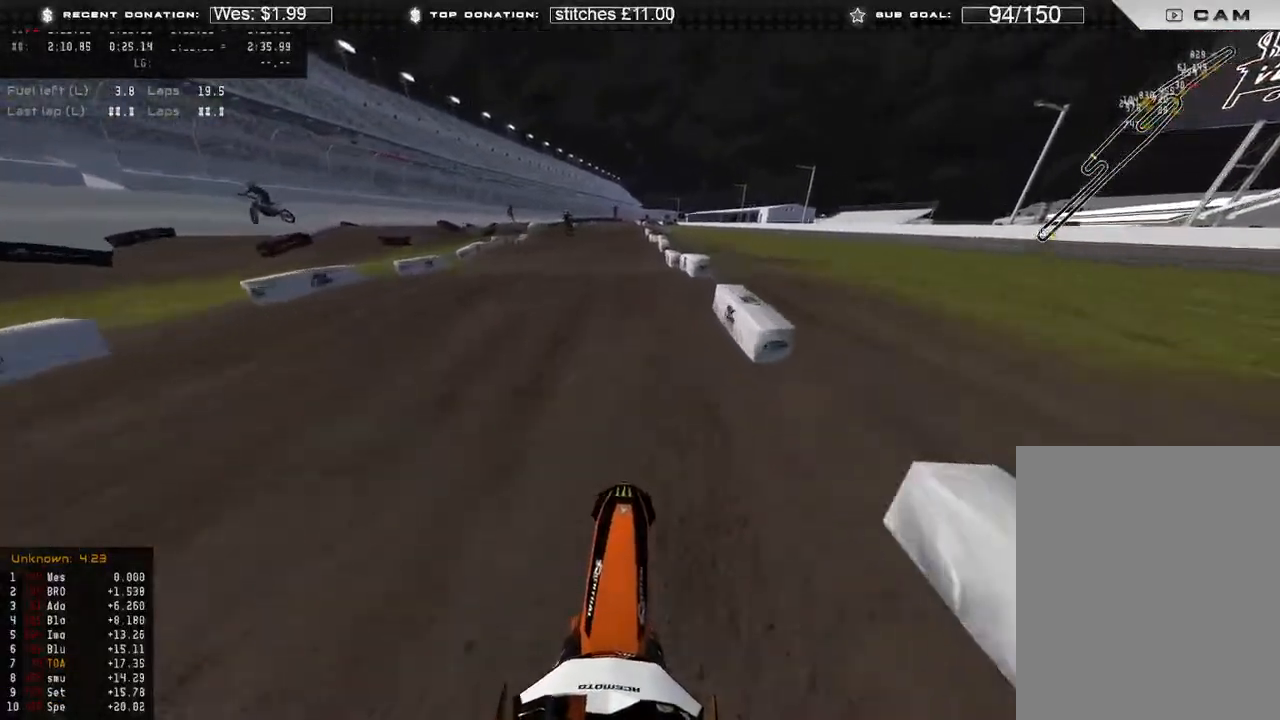
{"buttons": [], "left_stick": "center", "right_stick": "up", "events": [[33, "right_stick", "down"], [333, "right_stick", "center"], [350, "left_stick", "center"], [400, "right_stick", "up"], [417, "R2", "up"]]}
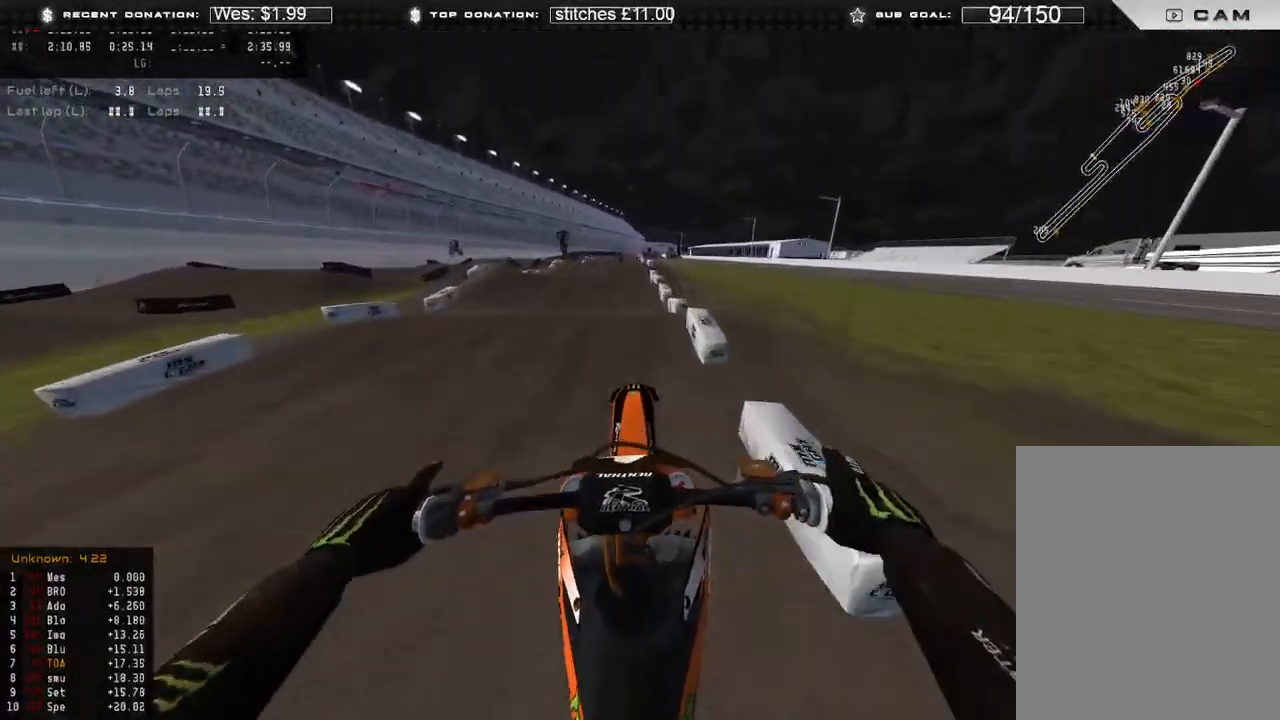
{"buttons": [], "left_stick": "center", "right_stick": "down", "events": [[100, "R2", "down"], [283, "R3", "down"], [350, "right_stick", "center"], [367, "R3", "up"], [400, "R2", "up"], [450, "right_stick", "down"]]}
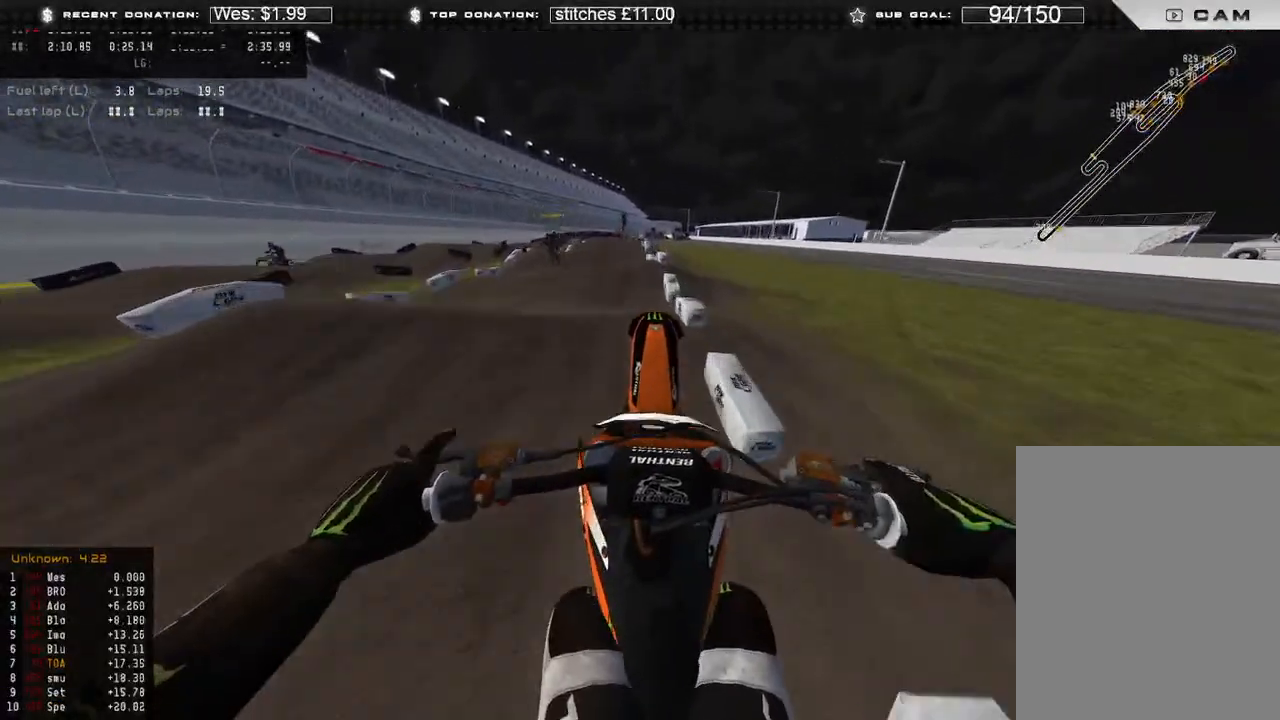
{"buttons": ["R2"], "left_stick": "center", "right_stick": "down-left", "events": [[50, "R3", "down"], [133, "R3", "up"], [283, "R2", "down"], [333, "right_stick", "down-left"]]}
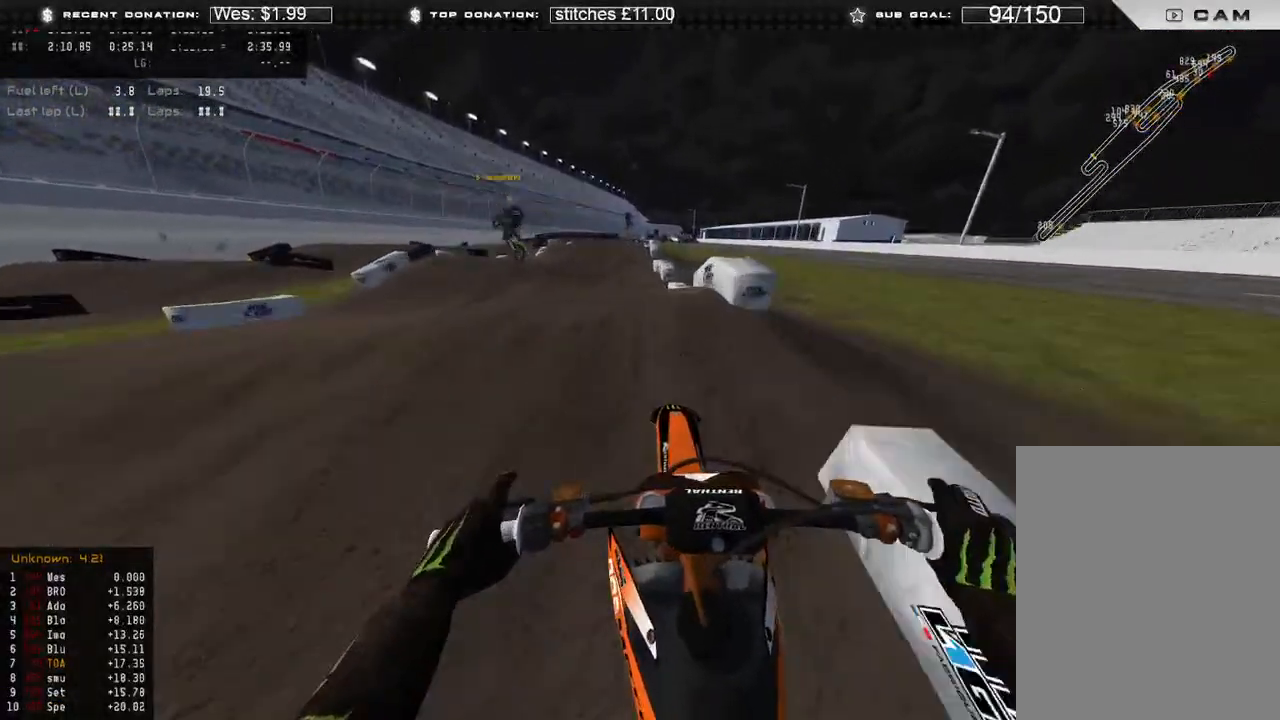
{"buttons": [], "left_stick": "center", "right_stick": "down", "events": [[233, "R2", "up"], [267, "right_stick", "down"]]}
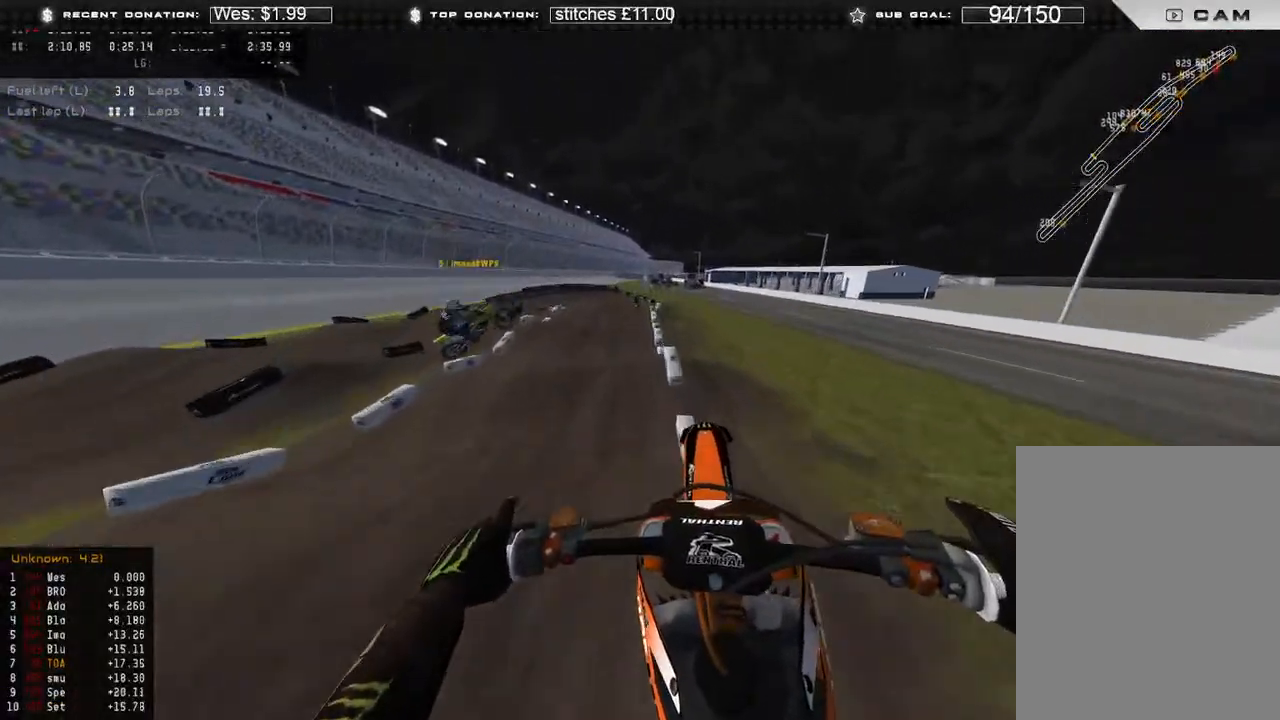
{"buttons": ["R2"], "left_stick": "up-left", "right_stick": "down", "events": [[67, "X", "down"], [167, "X", "up"], [167, "left_stick", "up-left"], [217, "L2", "down"], [350, "L2", "up"], [483, "R2", "down"]]}
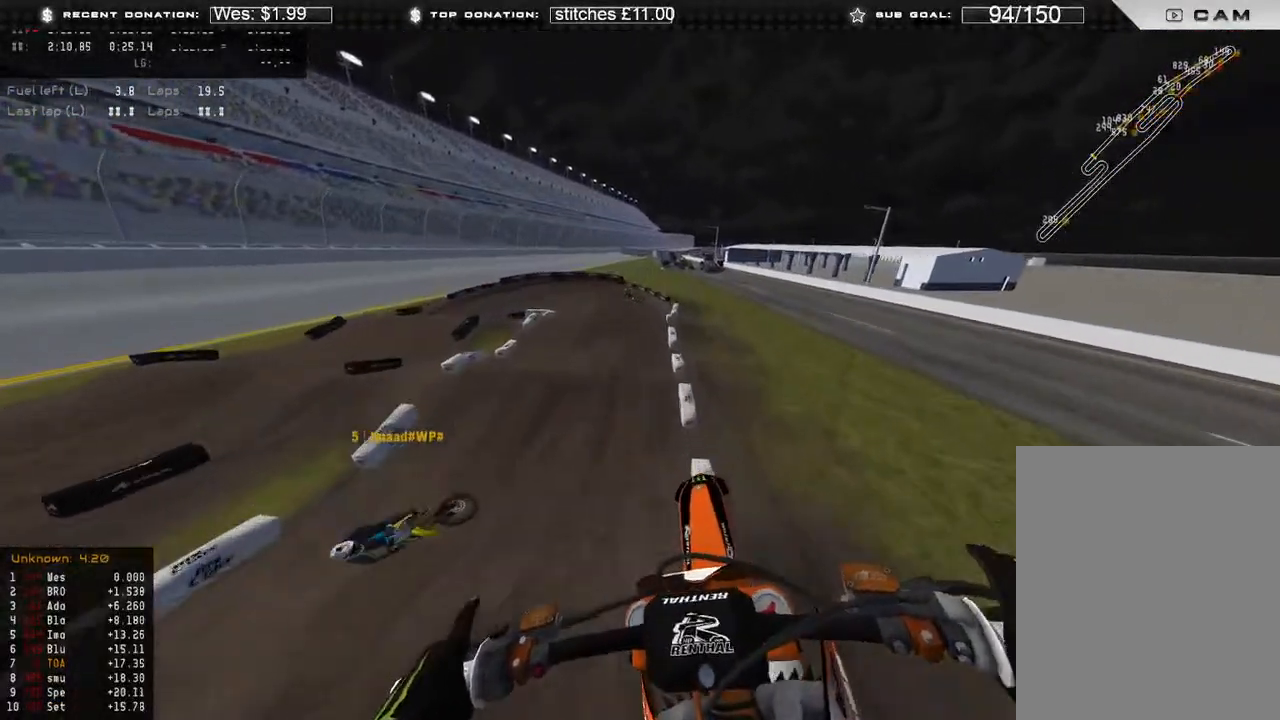
{"buttons": [], "left_stick": "up-left", "right_stick": "down", "events": [[83, "R2", "up"]]}
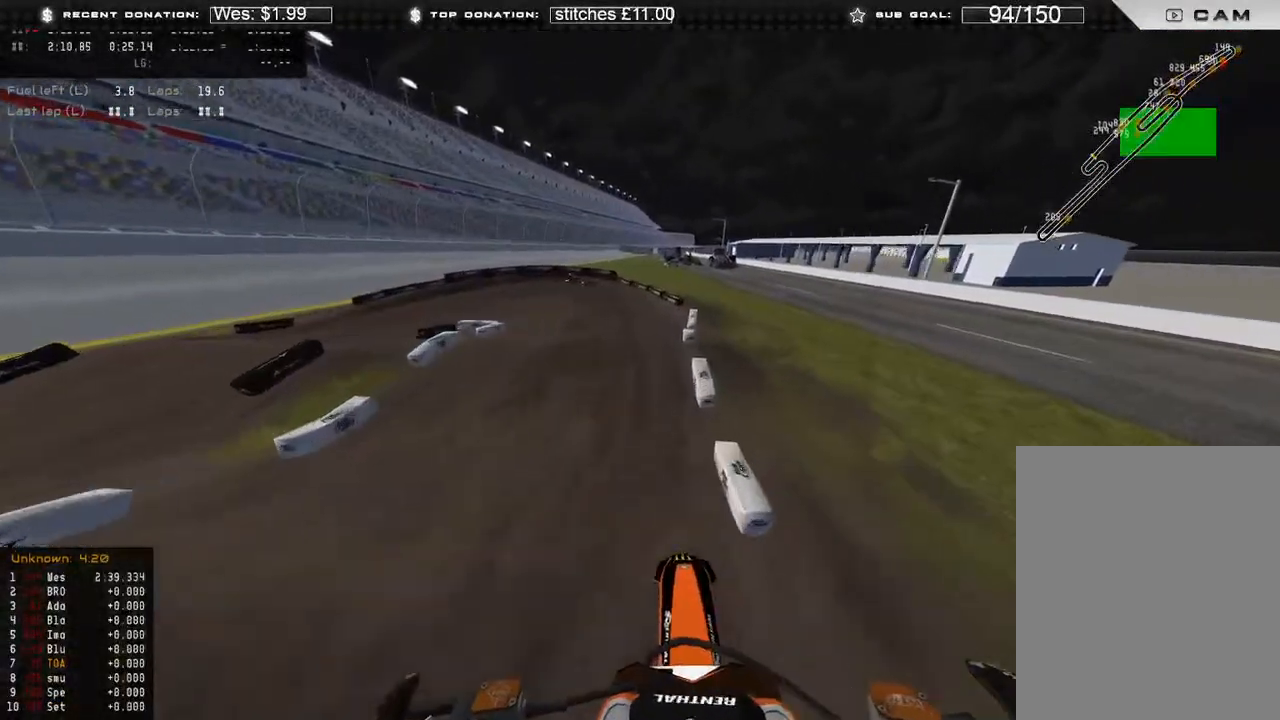
{"buttons": [], "left_stick": "up-left", "right_stick": "center", "events": [[317, "R2", "down"], [317, "right_stick", "down-left"], [367, "R3", "down"], [450, "R2", "up"], [467, "R3", "up"], [483, "right_stick", "center"]]}
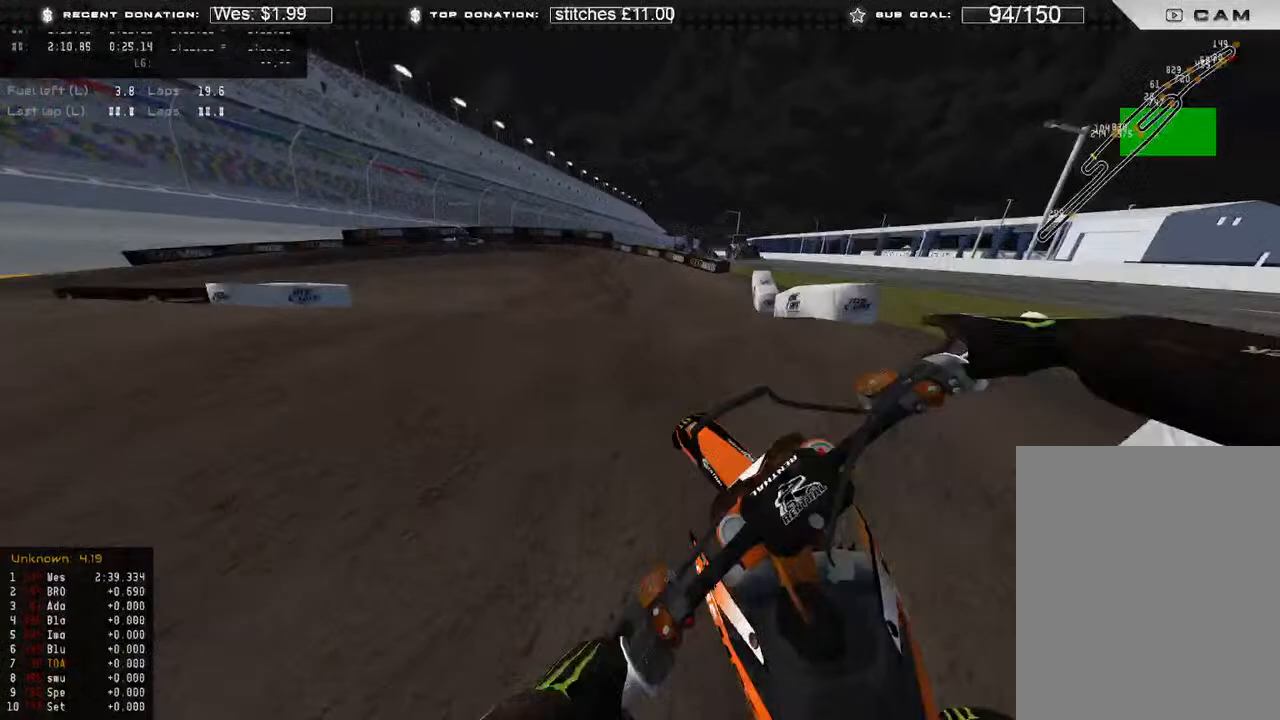
{"buttons": [], "left_stick": "up-right", "right_stick": "left", "events": [[133, "R3", "down"], [200, "left_stick", "up-right"], [217, "R3", "up"], [383, "right_stick", "left"]]}
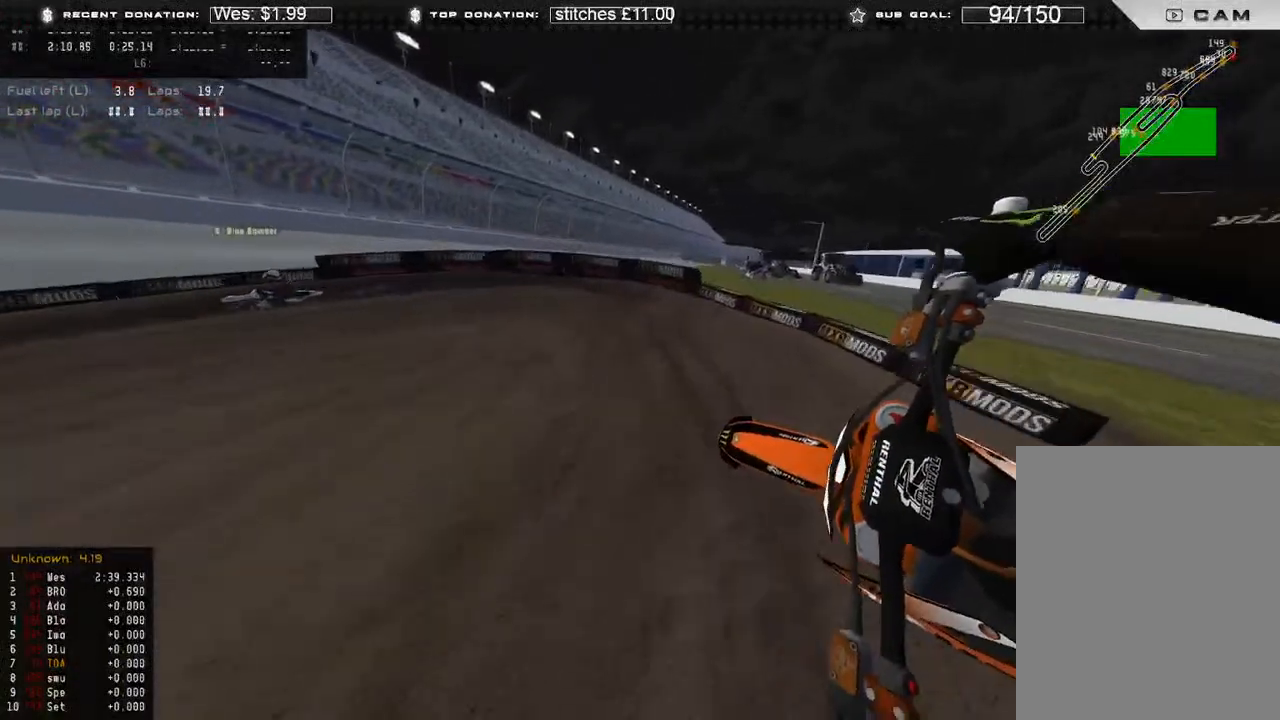
{"buttons": ["R2", "R3"], "left_stick": "up-left", "right_stick": "down-left", "events": [[450, "R2", "down"], [467, "R3", "down"], [467, "left_stick", "up-left"], [467, "right_stick", "down-left"]]}